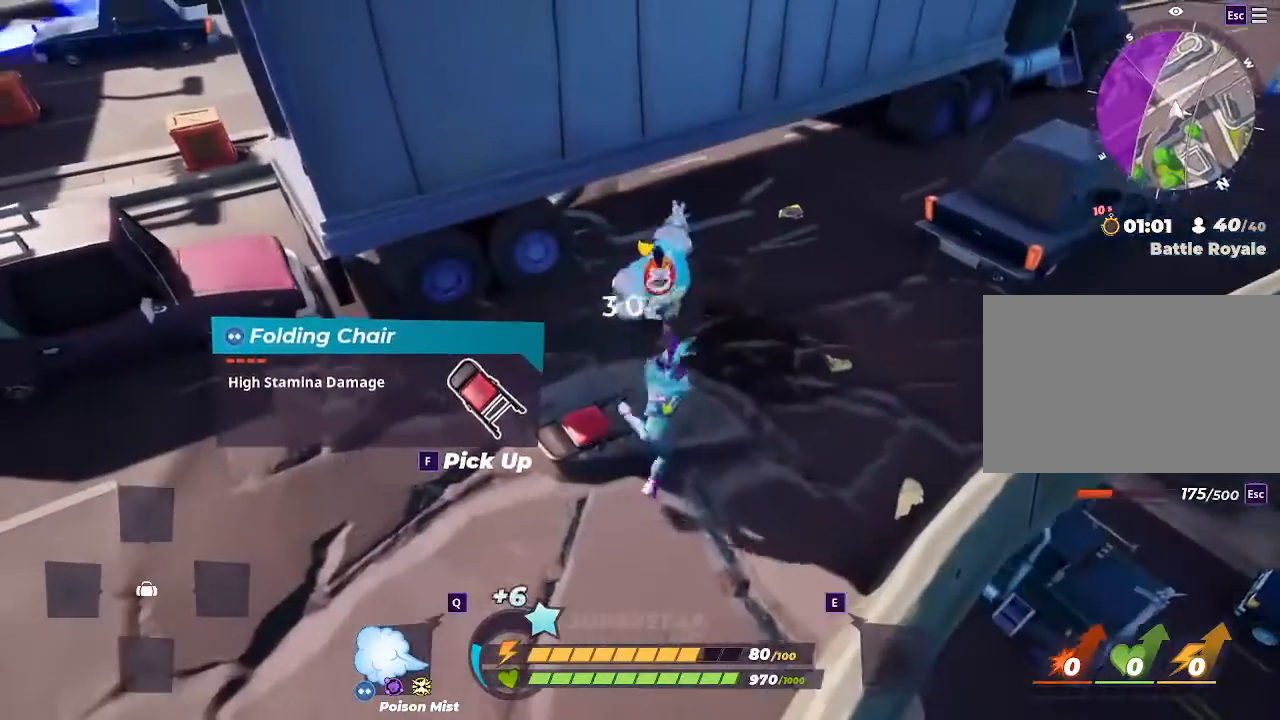
Gameplay with keyboard and mouse; each line is a JSON object with the keys and mouse buttons held at the frame after it. "events" lists presses ("down") and releases ("up") of "1", "2", "3", "4", "5", "a", "alt", "c", "ctrl", "d", "e", "f", "q", "r", "s", "shift", "space", "tab", "v", "w", "x", "z", "mouse_left" and "mouse_right" between this image and that frame as [ms after this image, input, new state], when the widget could be followed in between. "mouse_left", "mouse_right" = the "left", "right" buttons of the "mouse" list. No other keys are recorded. Mouse movement is not recorded.
{"keys": ["a", "w"], "mouse": [], "events": [[33, "mouse_left", "down"], [100, "mouse_left", "up"], [233, "a", "down"]]}
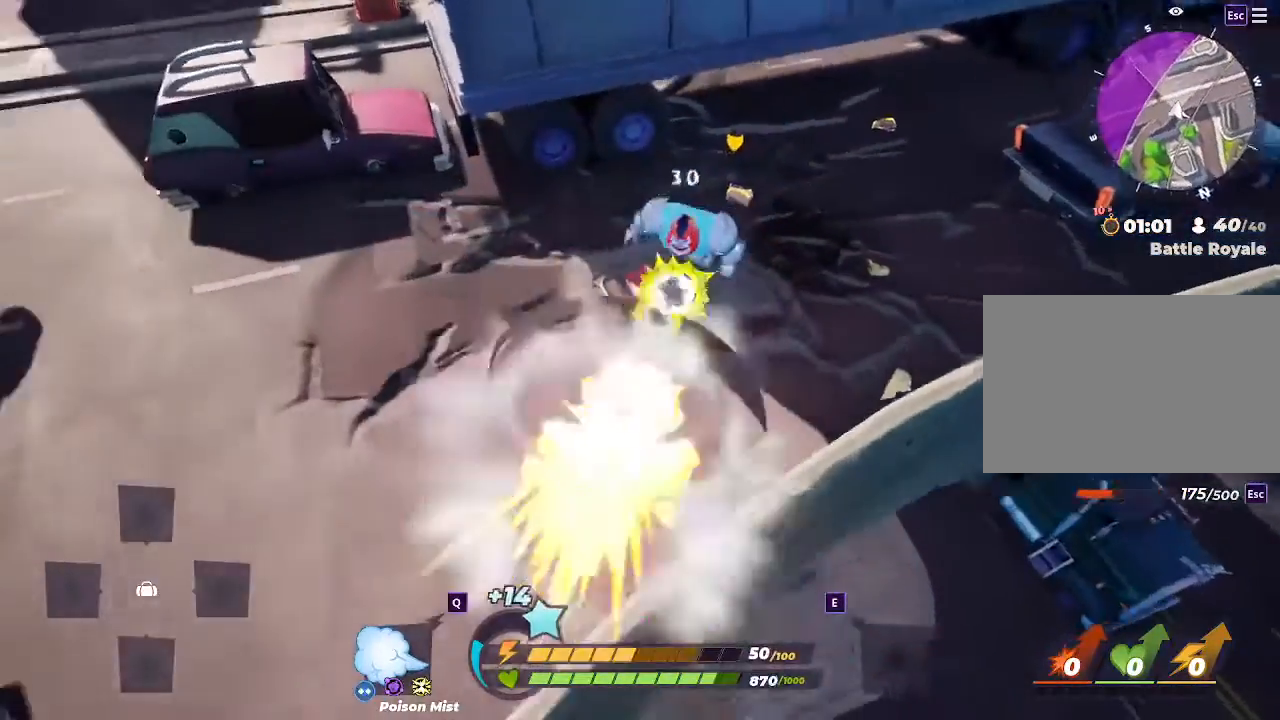
{"keys": ["a", "w"], "mouse": [], "events": []}
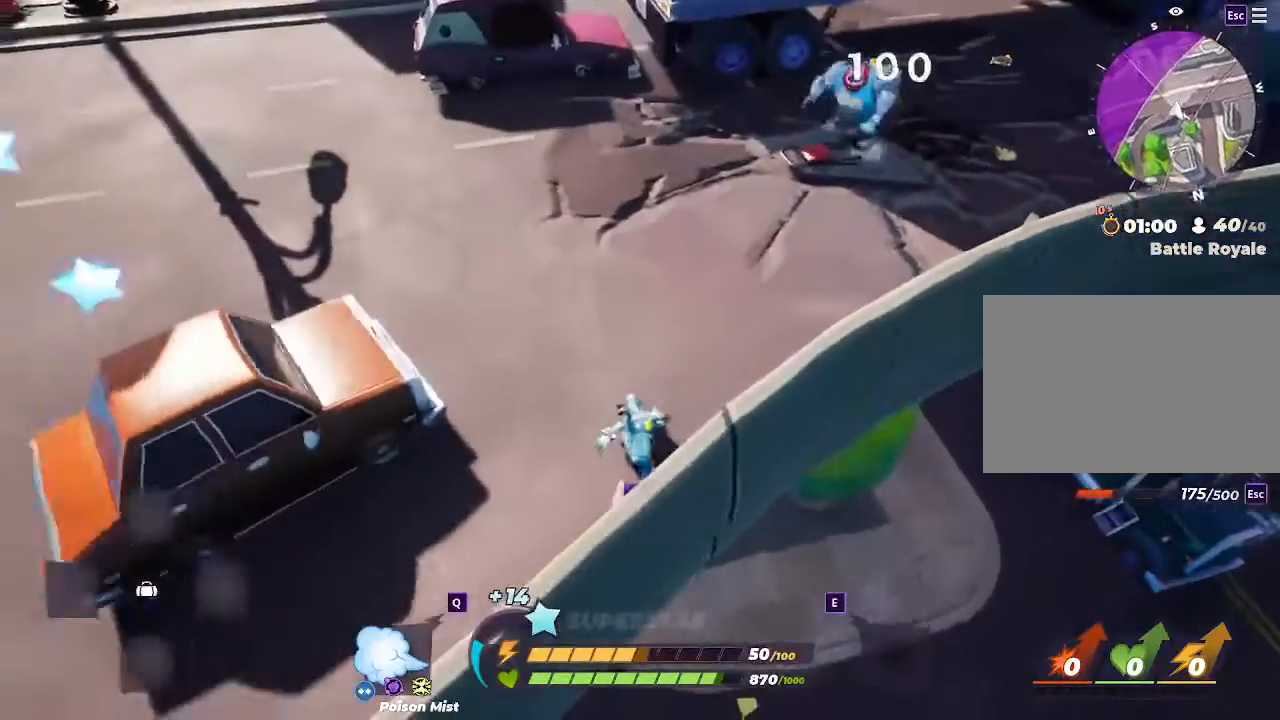
{"keys": ["w"], "mouse": [], "events": [[67, "w", "up"], [100, "a", "up"], [167, "d", "down"], [300, "w", "down"], [433, "d", "up"]]}
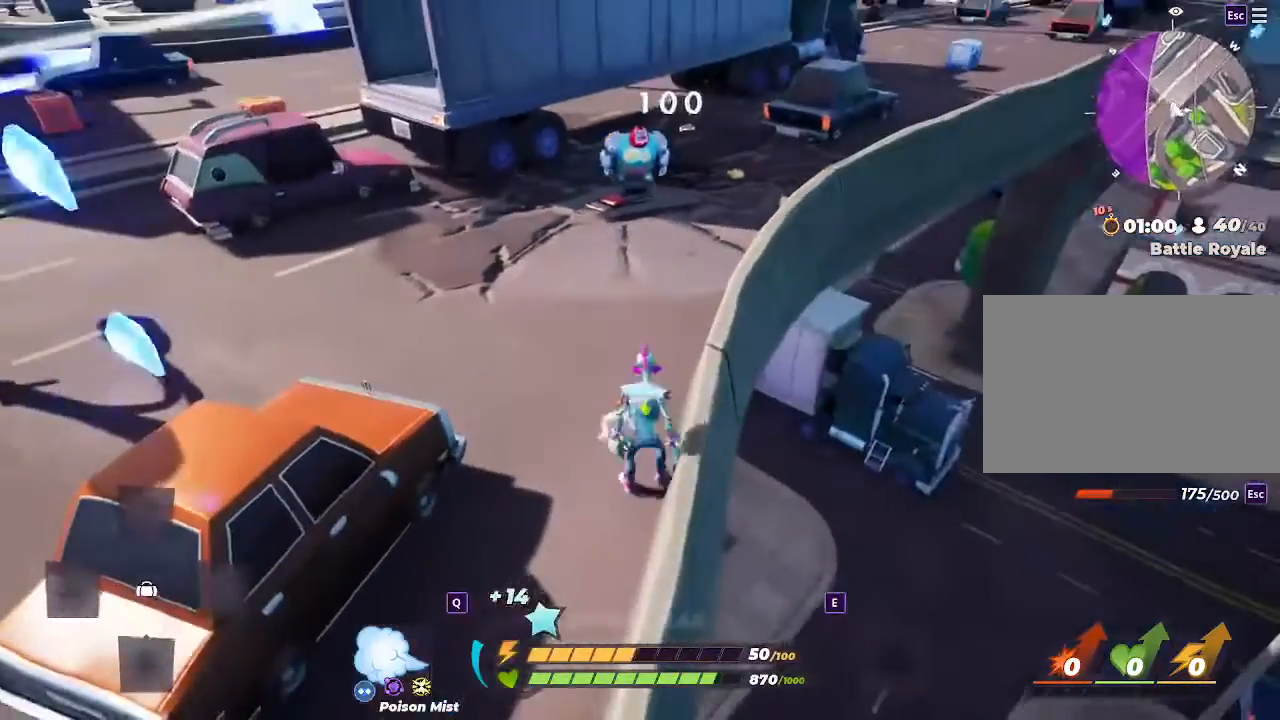
{"keys": ["w"], "mouse": [], "events": []}
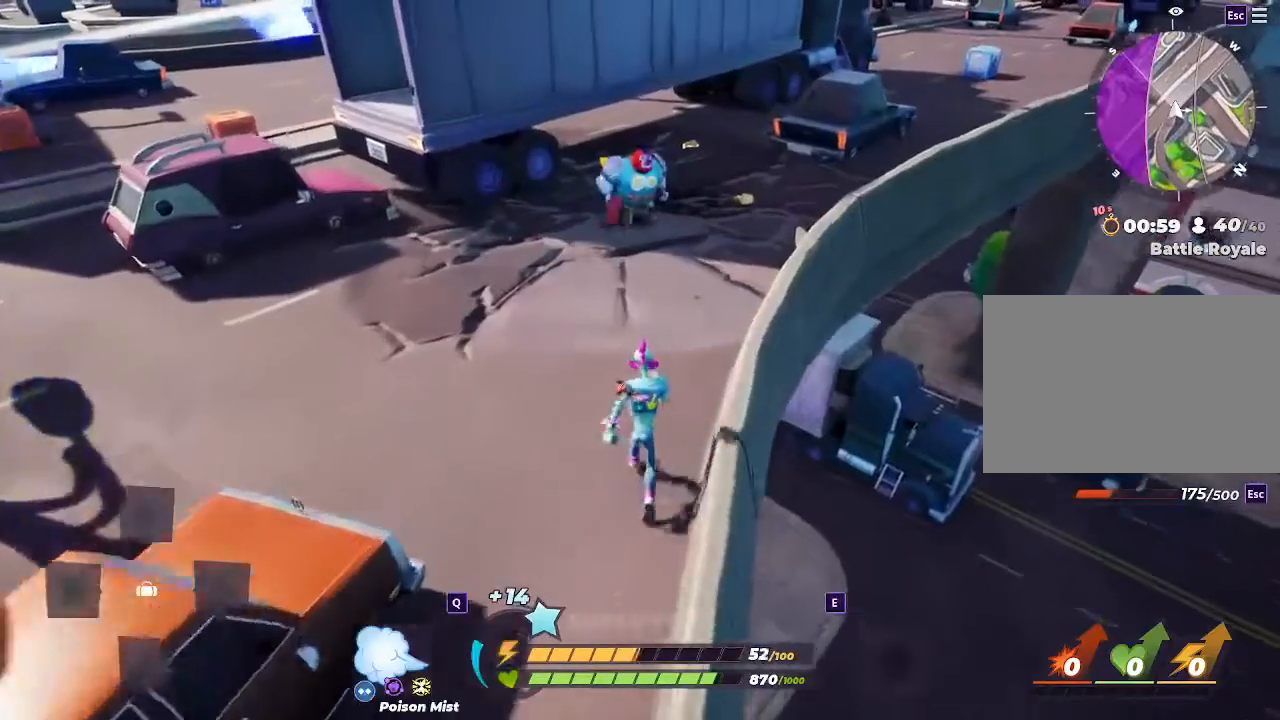
{"keys": ["d"], "mouse": ["right"], "events": [[233, "mouse_right", "down"], [233, "w", "up"], [467, "d", "down"]]}
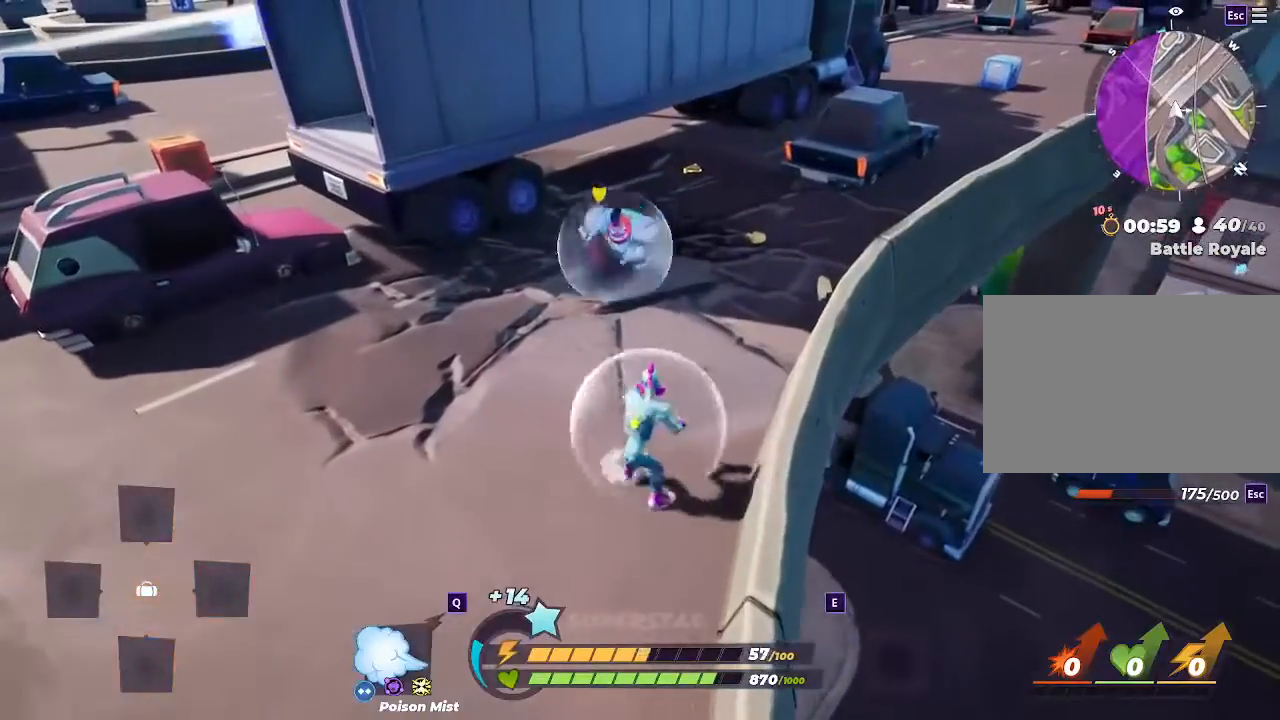
{"keys": ["d", "shift", "space"], "mouse": ["right"], "events": [[67, "shift", "down"], [200, "space", "down"]]}
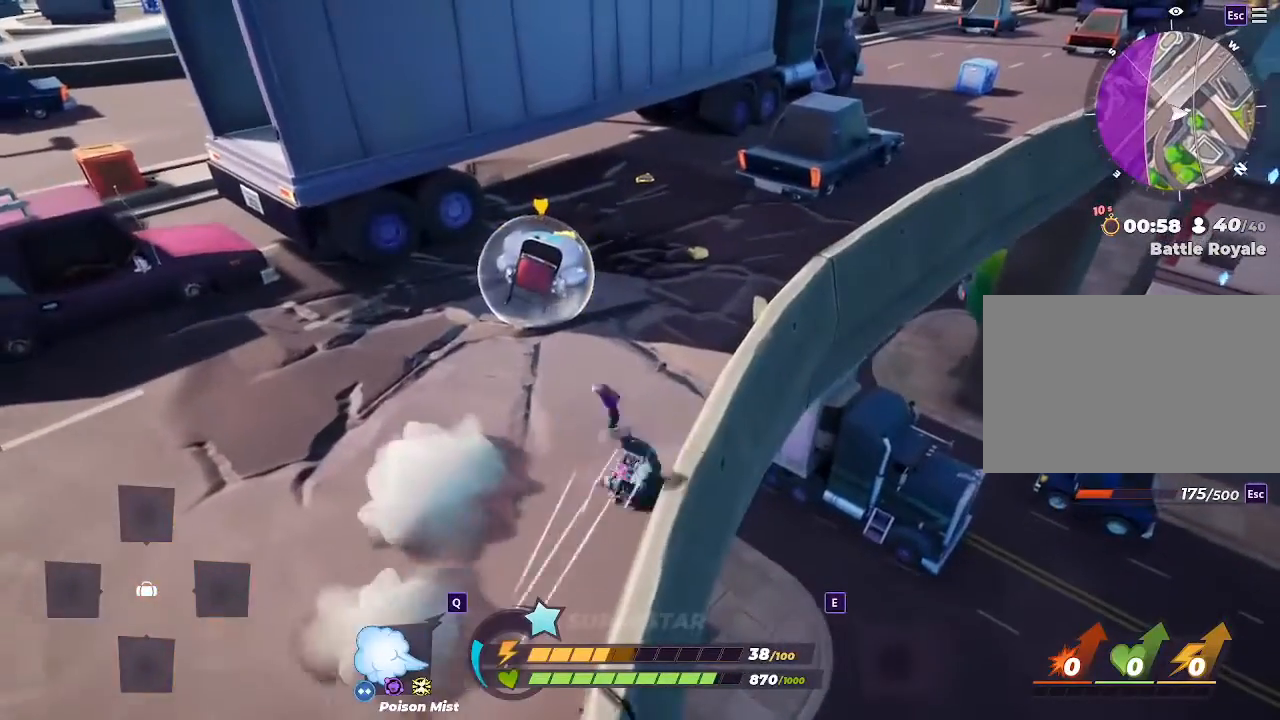
{"keys": ["d"], "mouse": ["right"], "events": [[33, "space", "up"], [67, "shift", "up"]]}
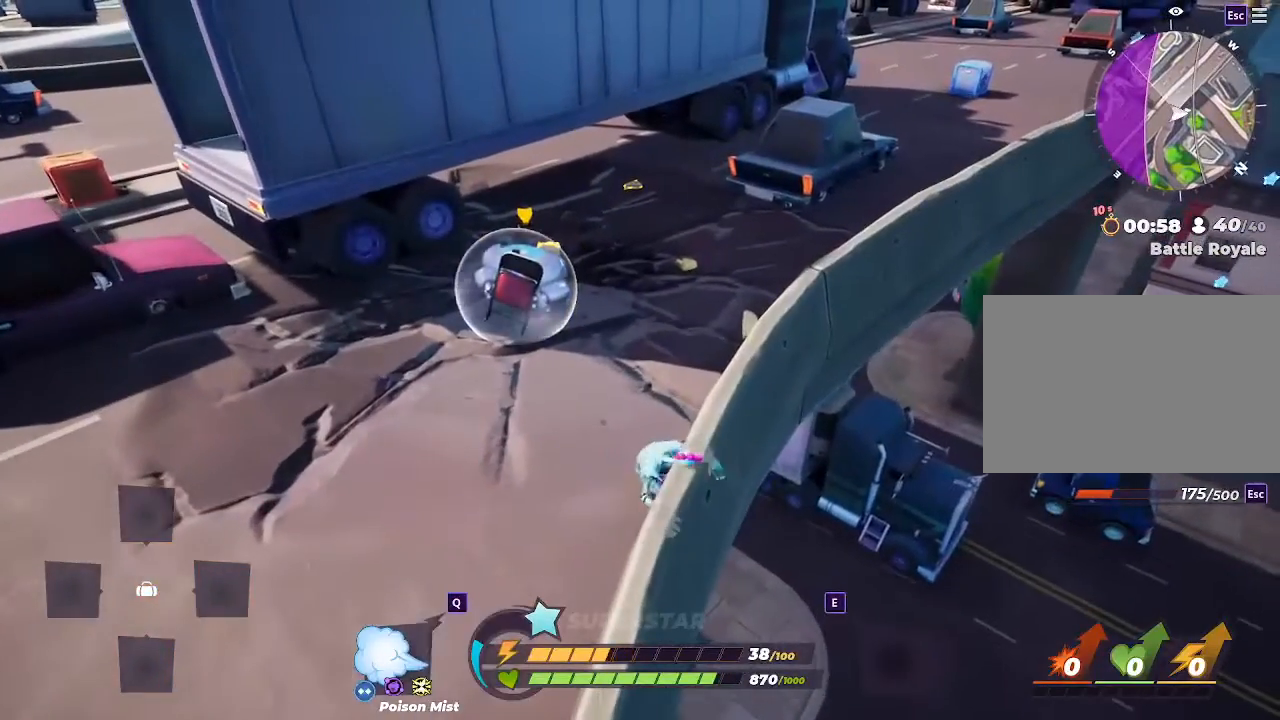
{"keys": ["d", "s", "space"], "mouse": ["right"], "events": [[100, "s", "down"], [133, "d", "up"], [267, "mouse_right", "up"], [333, "d", "down"], [367, "mouse_right", "down"], [467, "space", "down"]]}
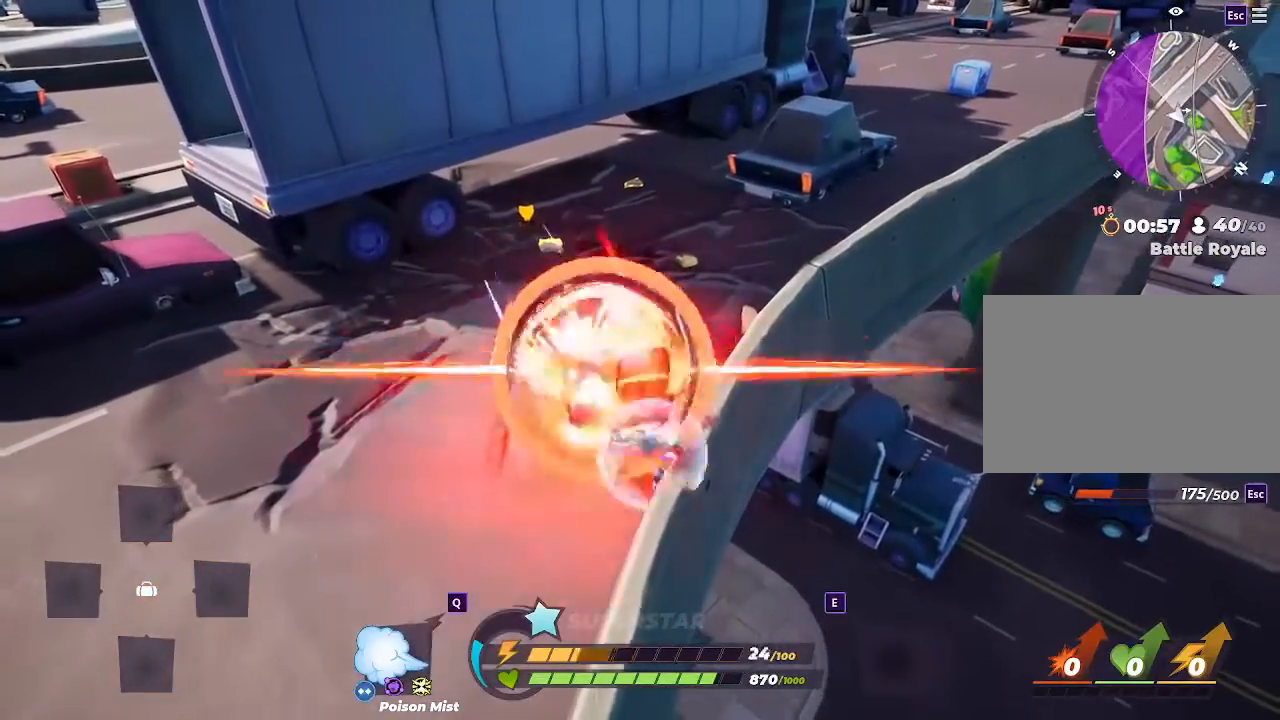
{"keys": ["d", "s"], "mouse": [], "events": [[167, "space", "up"], [433, "mouse_right", "up"]]}
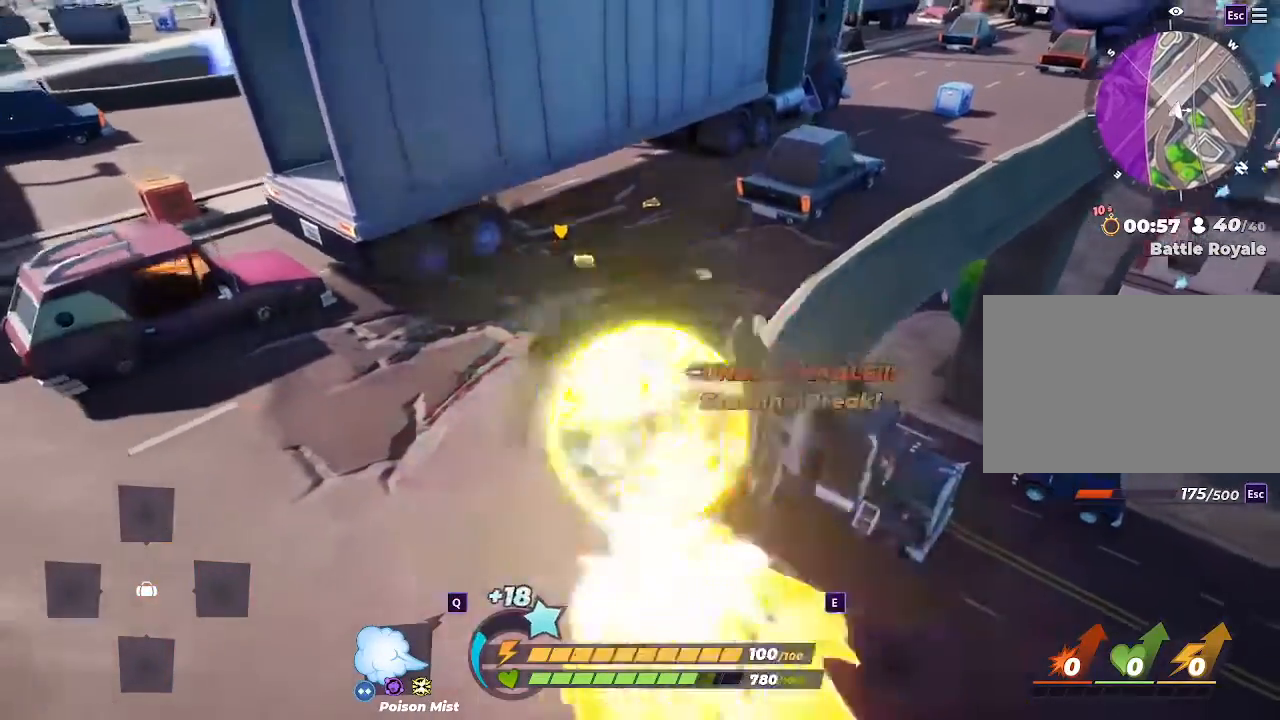
{"keys": ["w"], "mouse": [], "events": [[133, "d", "up"], [133, "s", "up"], [367, "w", "down"]]}
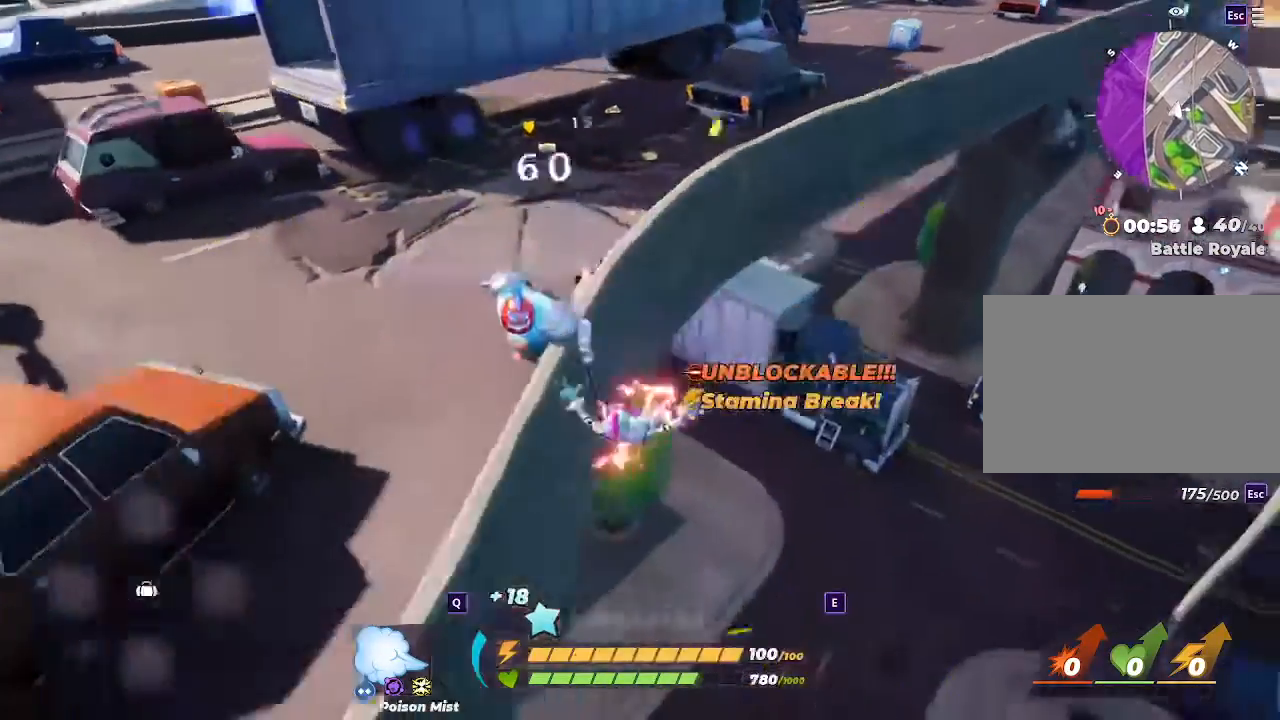
{"keys": ["w"], "mouse": [], "events": []}
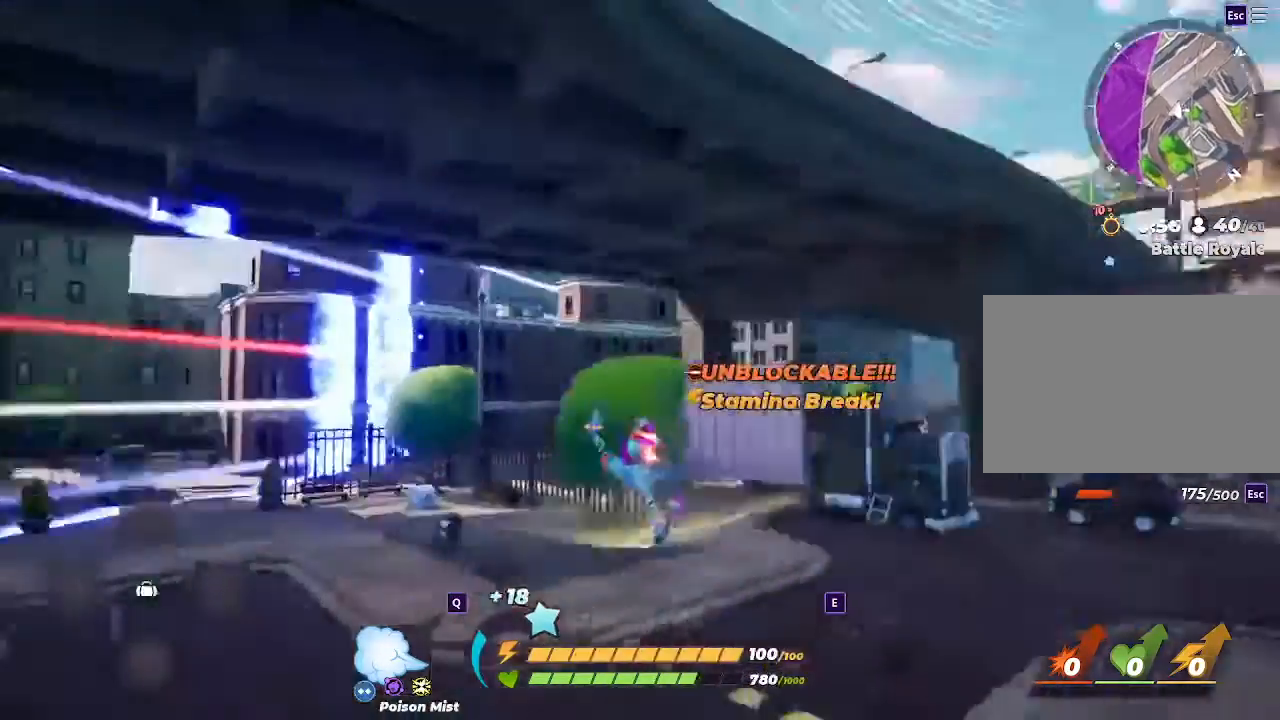
{"keys": ["w"], "mouse": []}
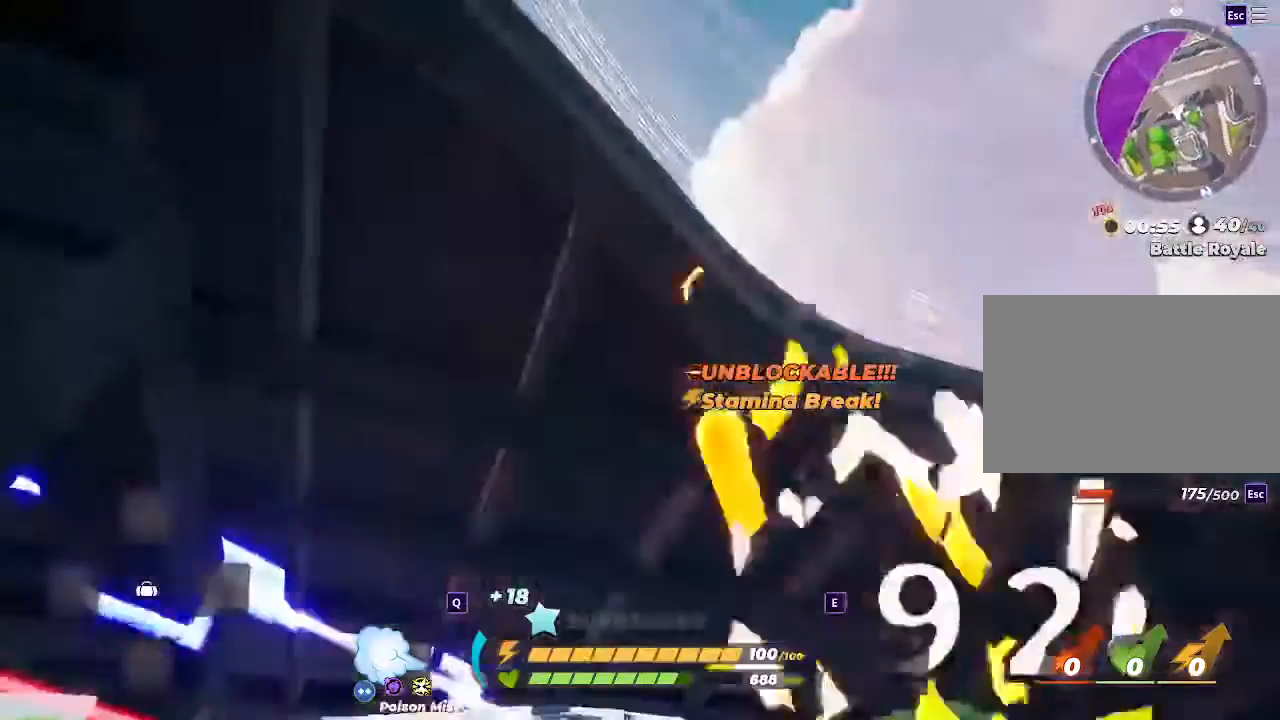
{"keys": ["a", "w"], "mouse": [], "events": [[67, "a", "down"]]}
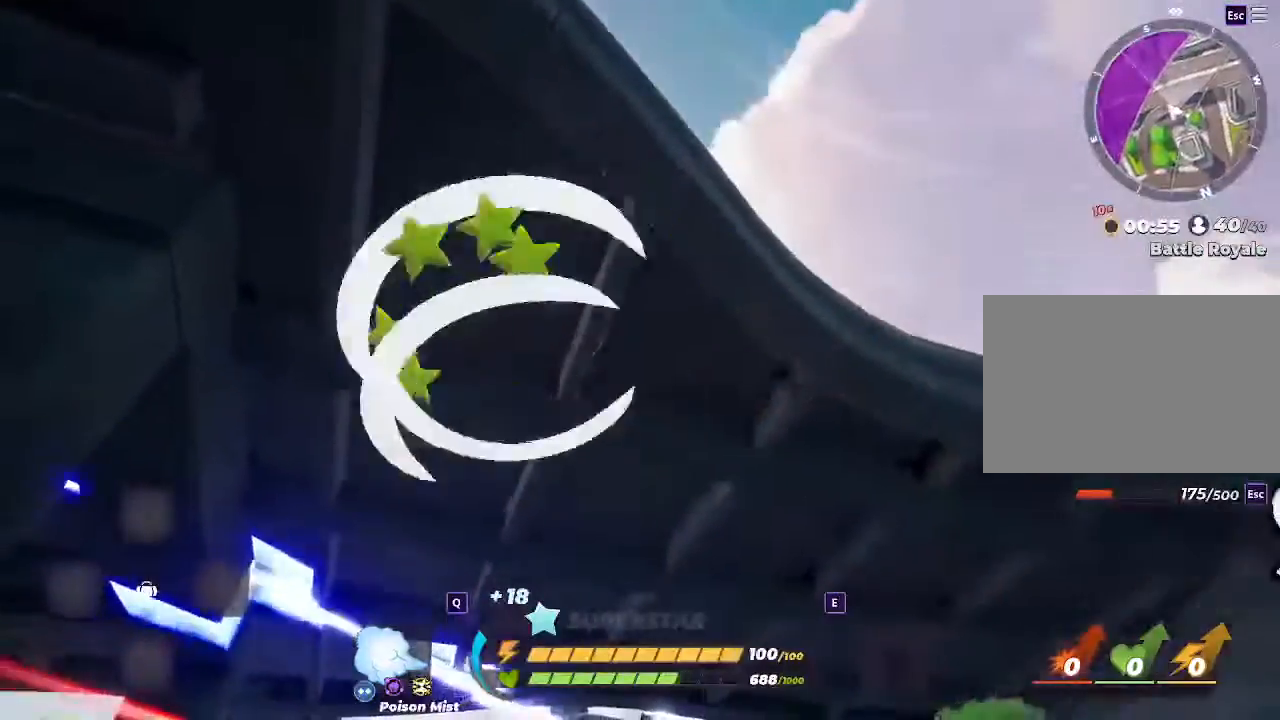
{"keys": ["a", "w"], "mouse": [], "events": []}
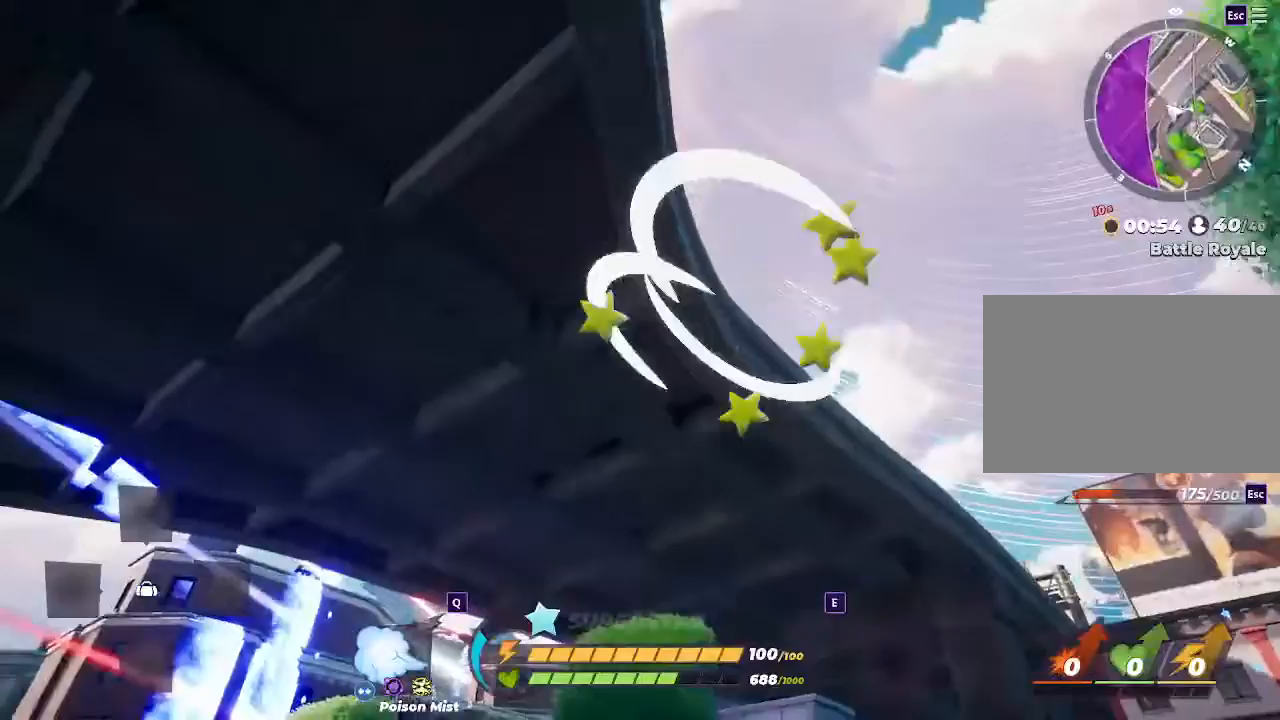
{"keys": ["a", "w"], "mouse": [], "events": []}
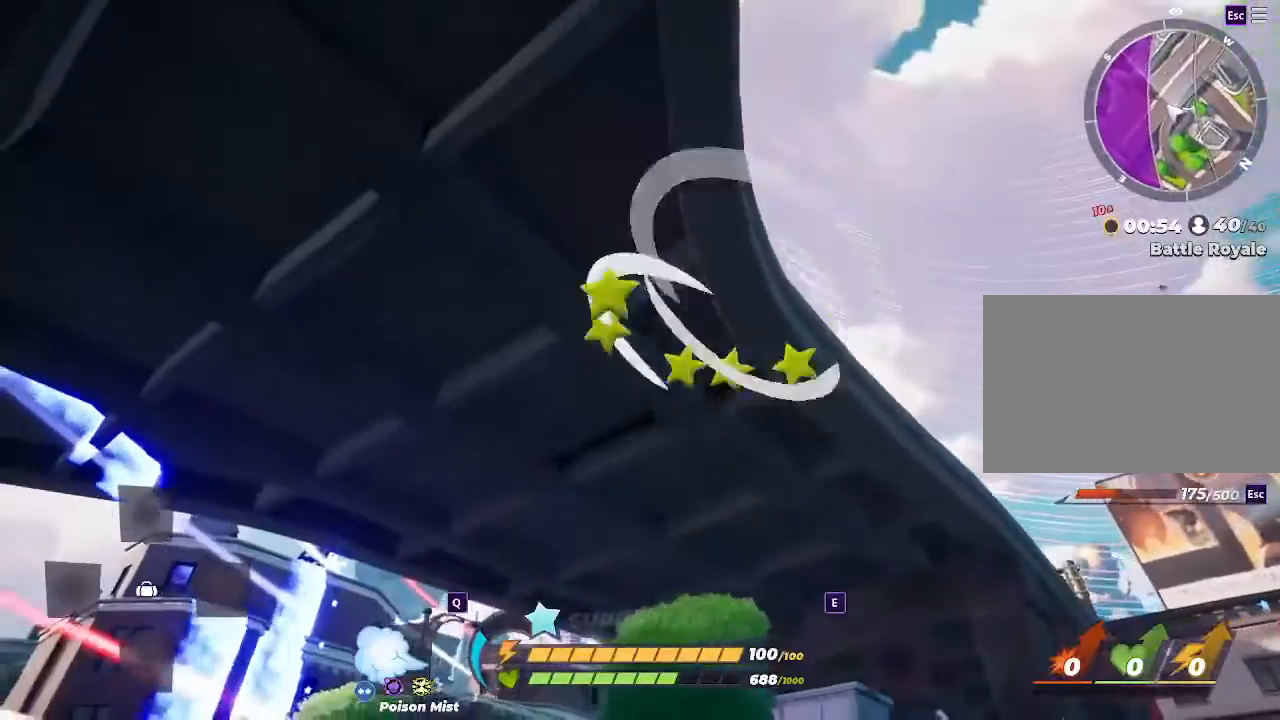
{"keys": ["a", "w"], "mouse": [], "events": []}
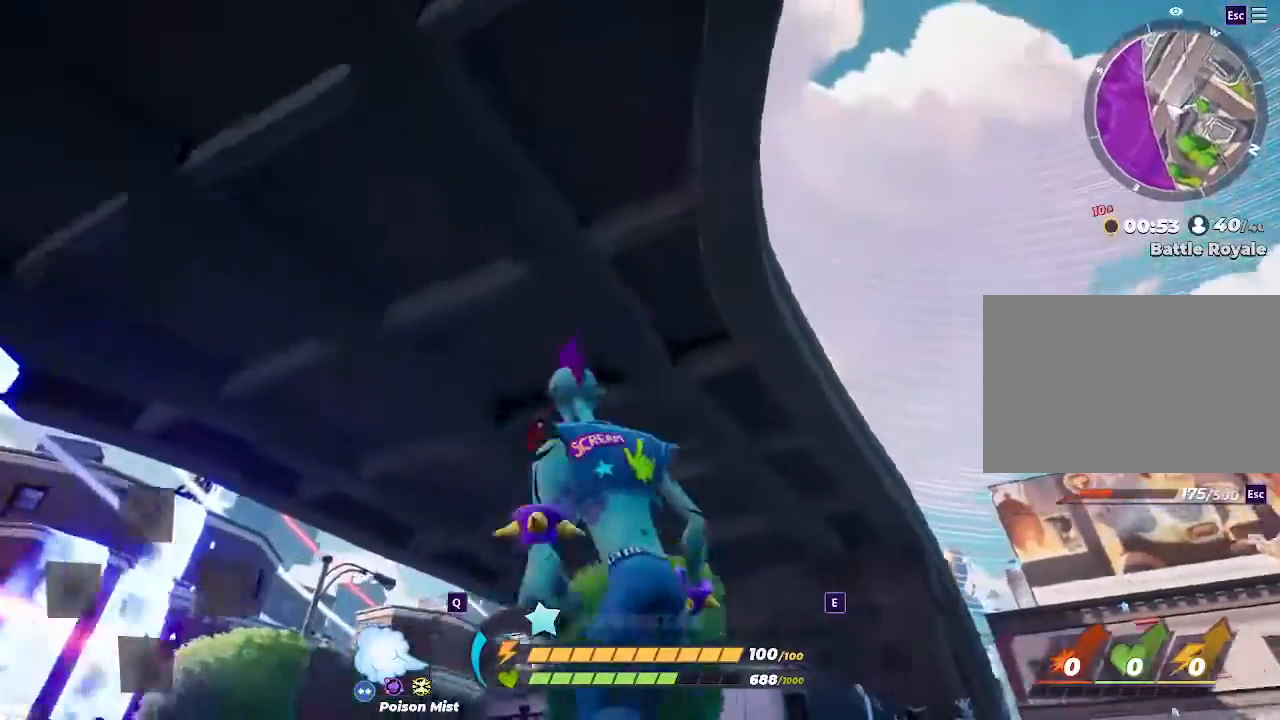
{"keys": ["shift", "w"], "mouse": [], "events": [[133, "a", "up"], [233, "shift", "down"]]}
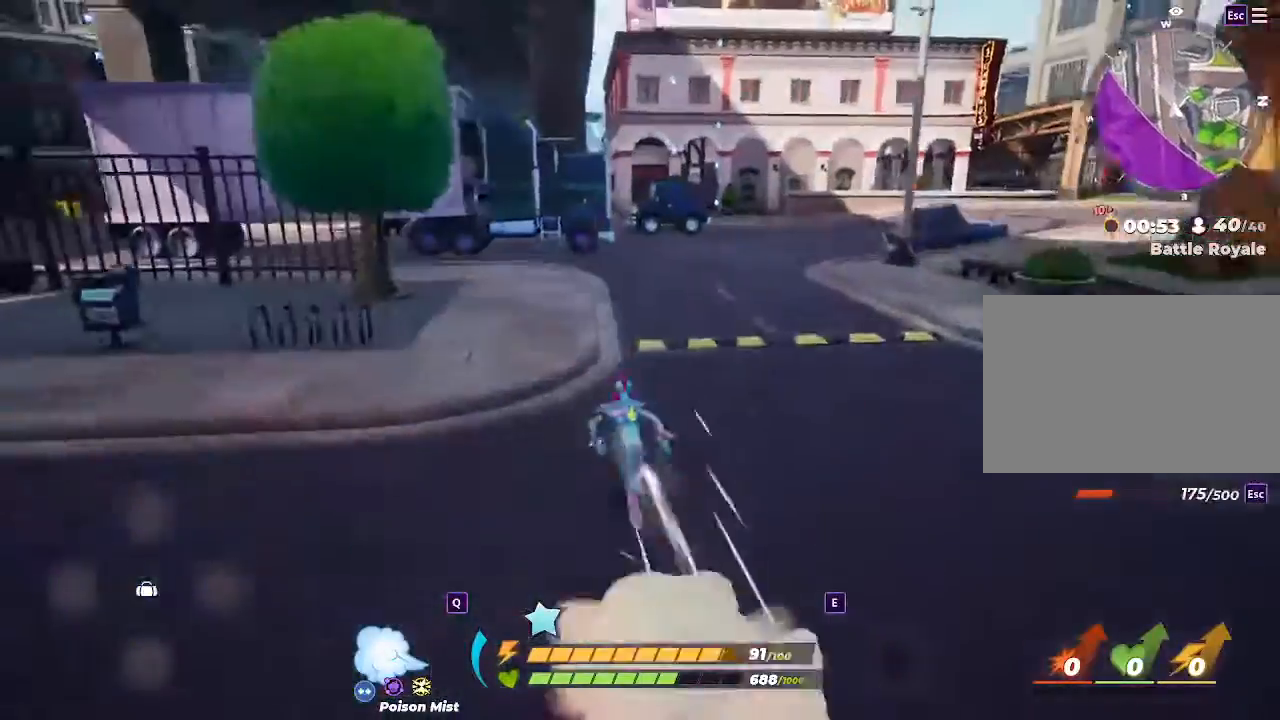
{"keys": ["shift", "w"], "mouse": [], "events": []}
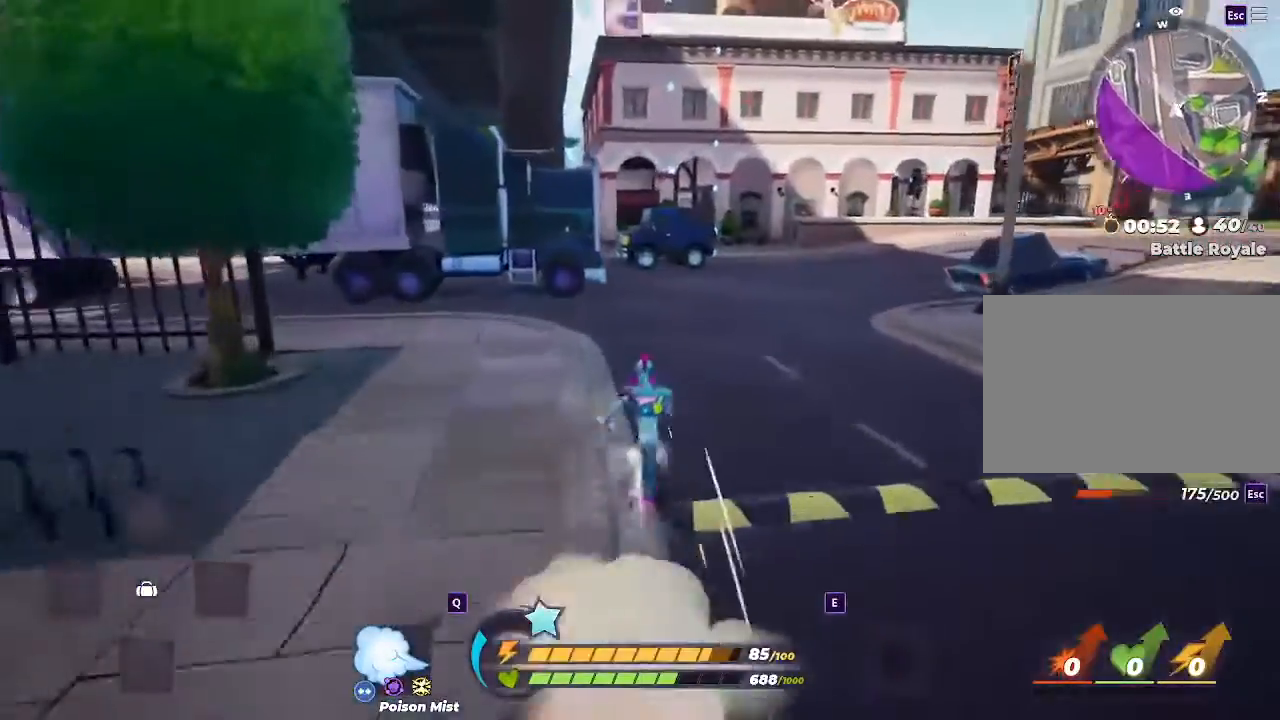
{"keys": ["shift", "w"], "mouse": [], "events": [[67, "d", "down"], [300, "d", "up"]]}
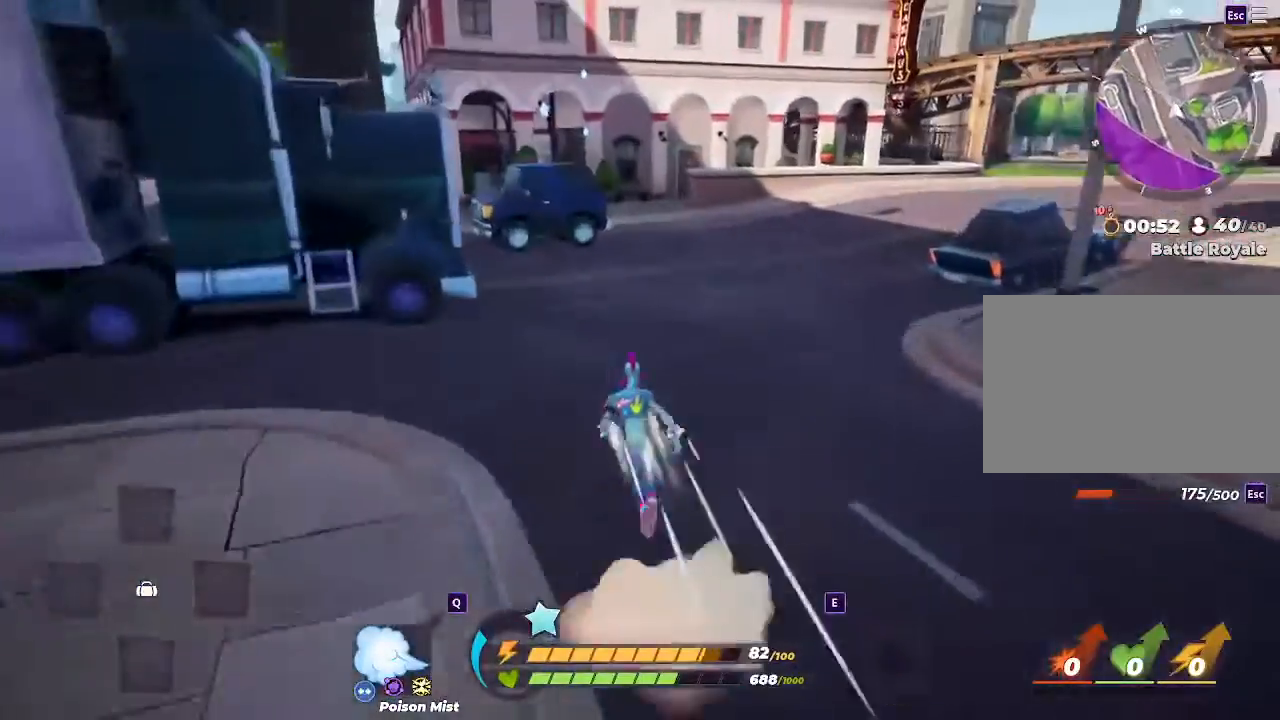
{"keys": ["shift", "w"], "mouse": [], "events": [[67, "d", "down"], [167, "d", "up"], [267, "d", "down"], [433, "d", "up"]]}
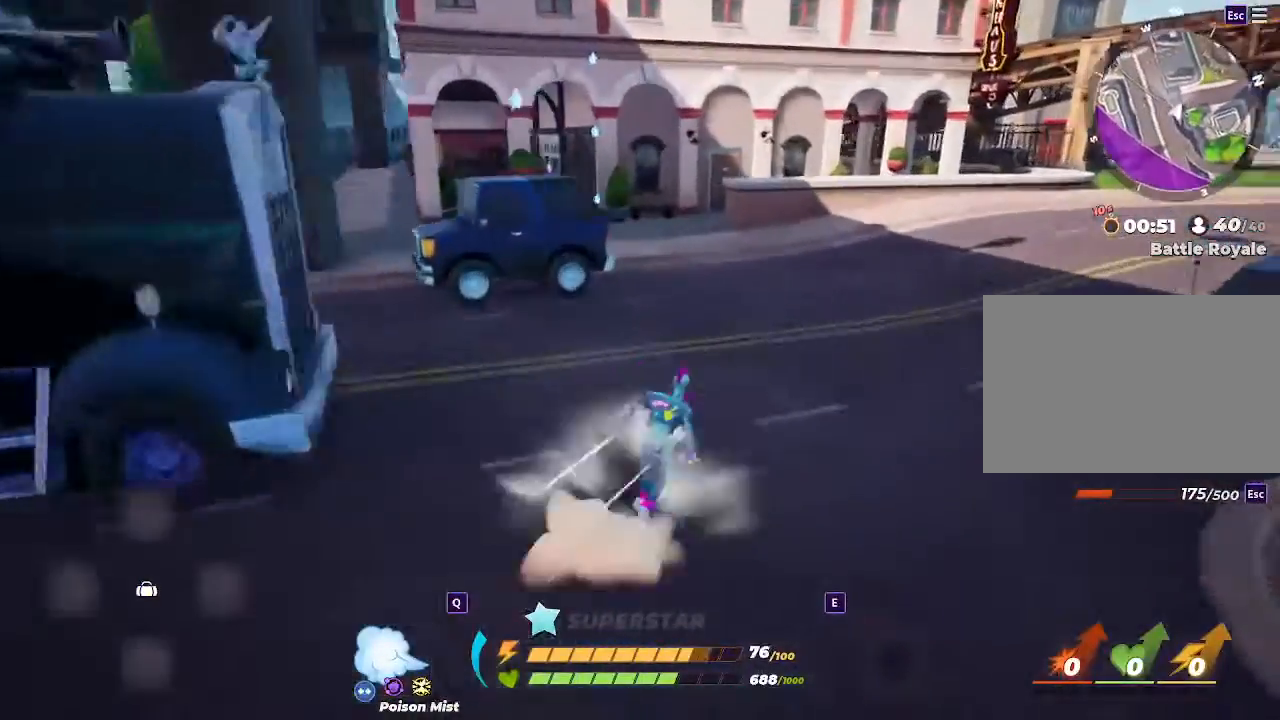
{"keys": ["shift", "w"], "mouse": [], "events": []}
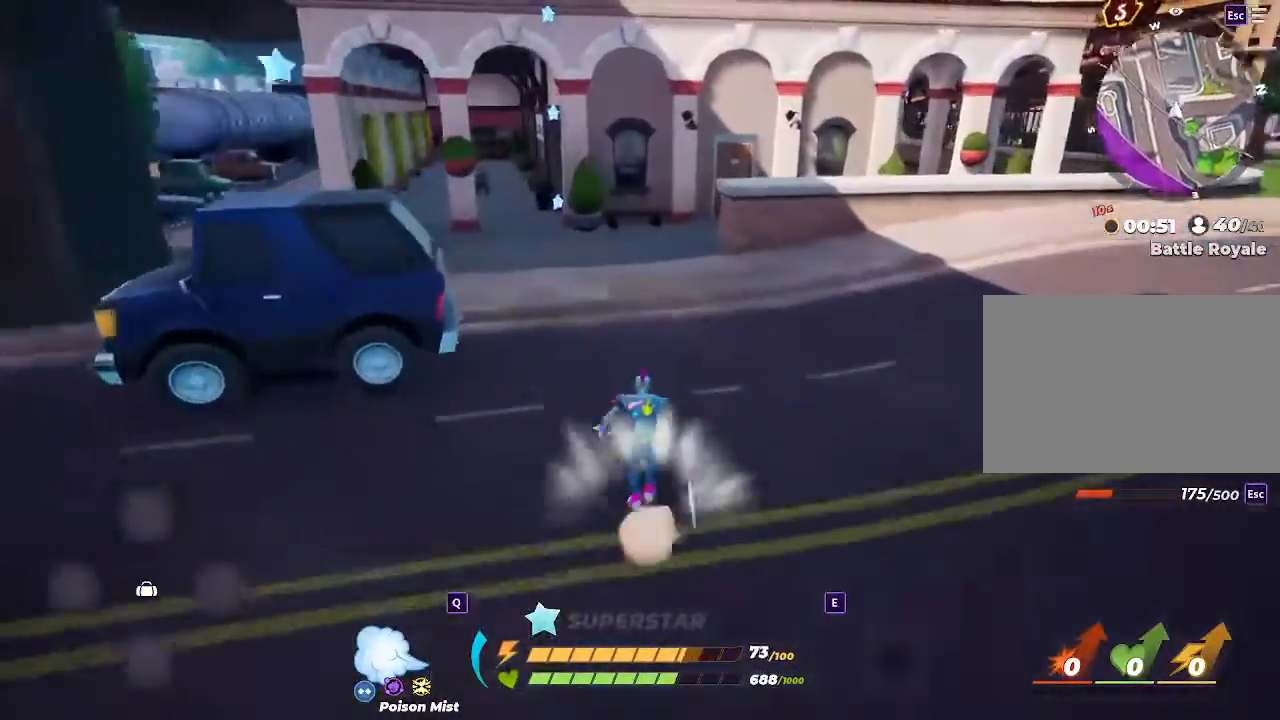
{"keys": ["shift", "w"], "mouse": [], "events": []}
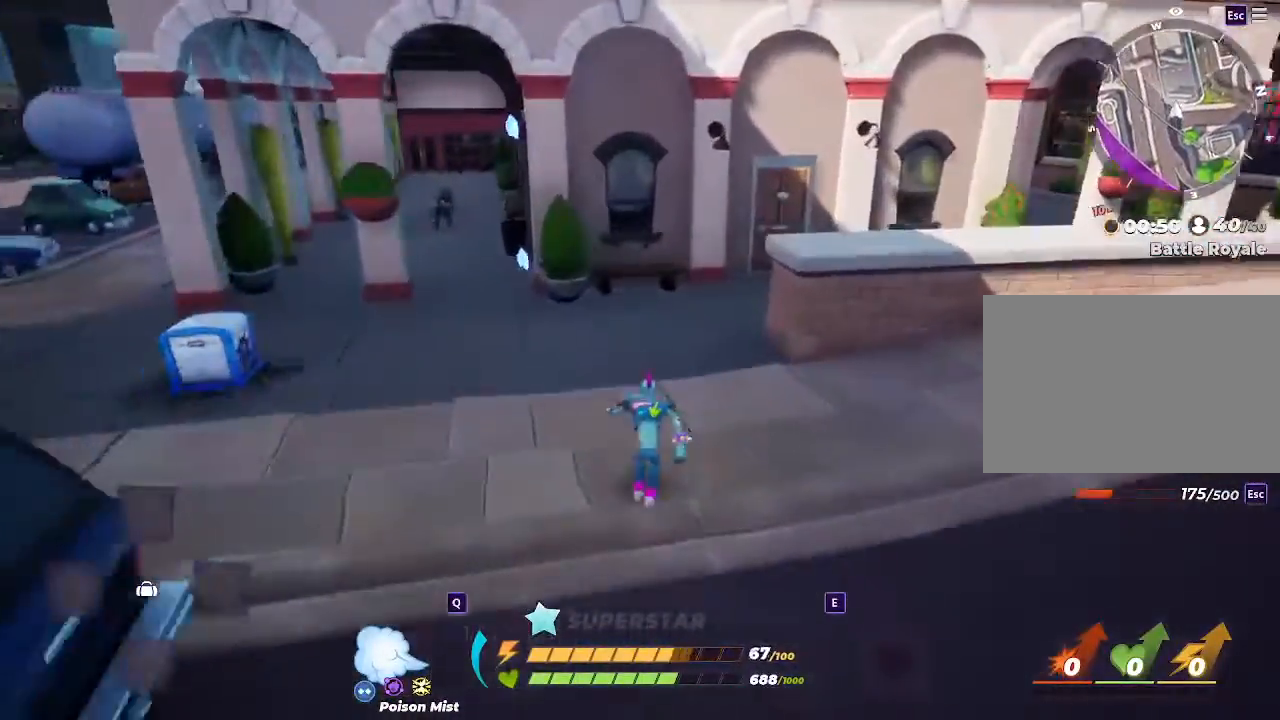
{"keys": ["d"], "mouse": [], "events": [[100, "d", "down"], [200, "shift", "up"], [300, "w", "up"]]}
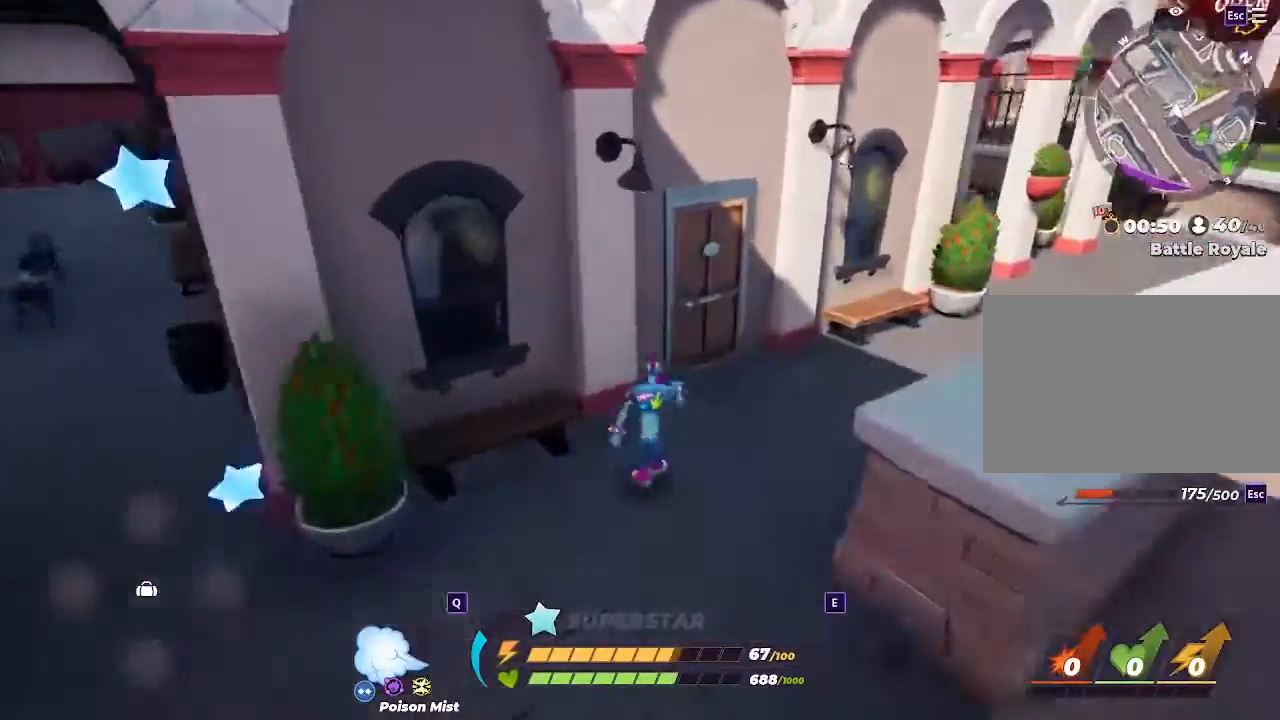
{"keys": ["d", "shift", "w"], "mouse": [], "events": [[67, "w", "down"], [233, "shift", "down"]]}
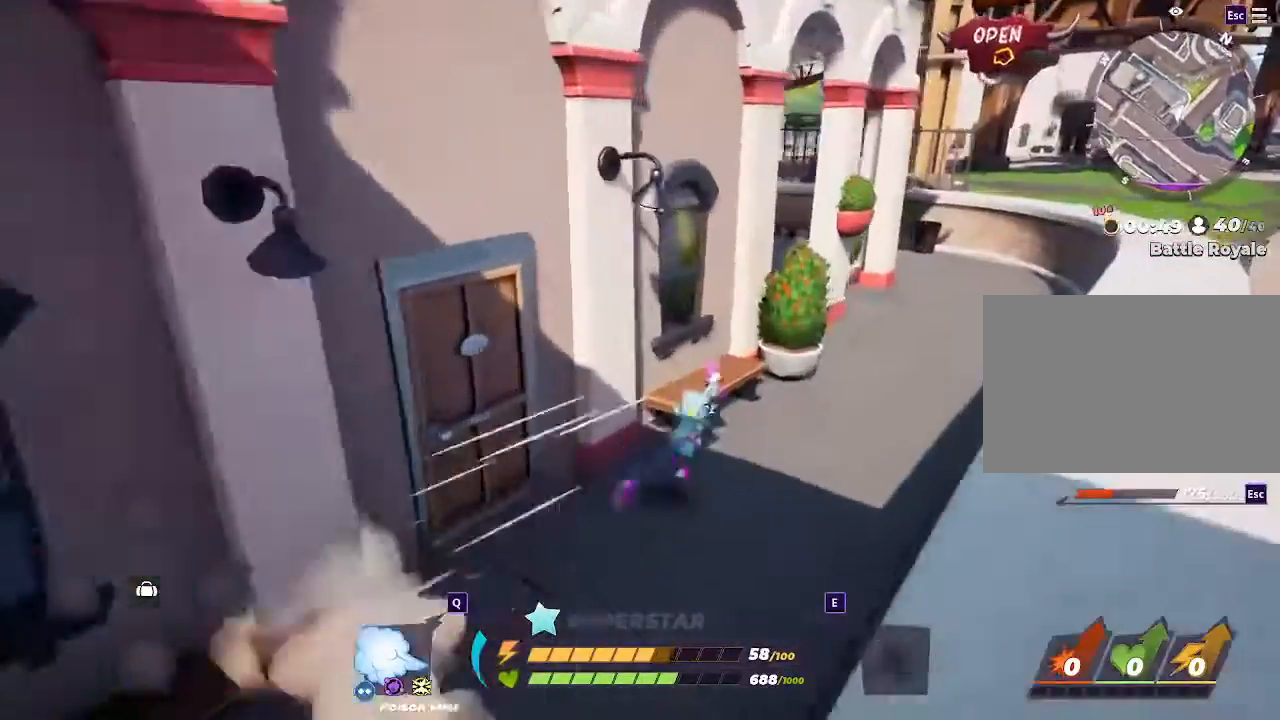
{"keys": [], "mouse": [], "events": [[267, "shift", "up"], [367, "d", "up"], [433, "w", "up"]]}
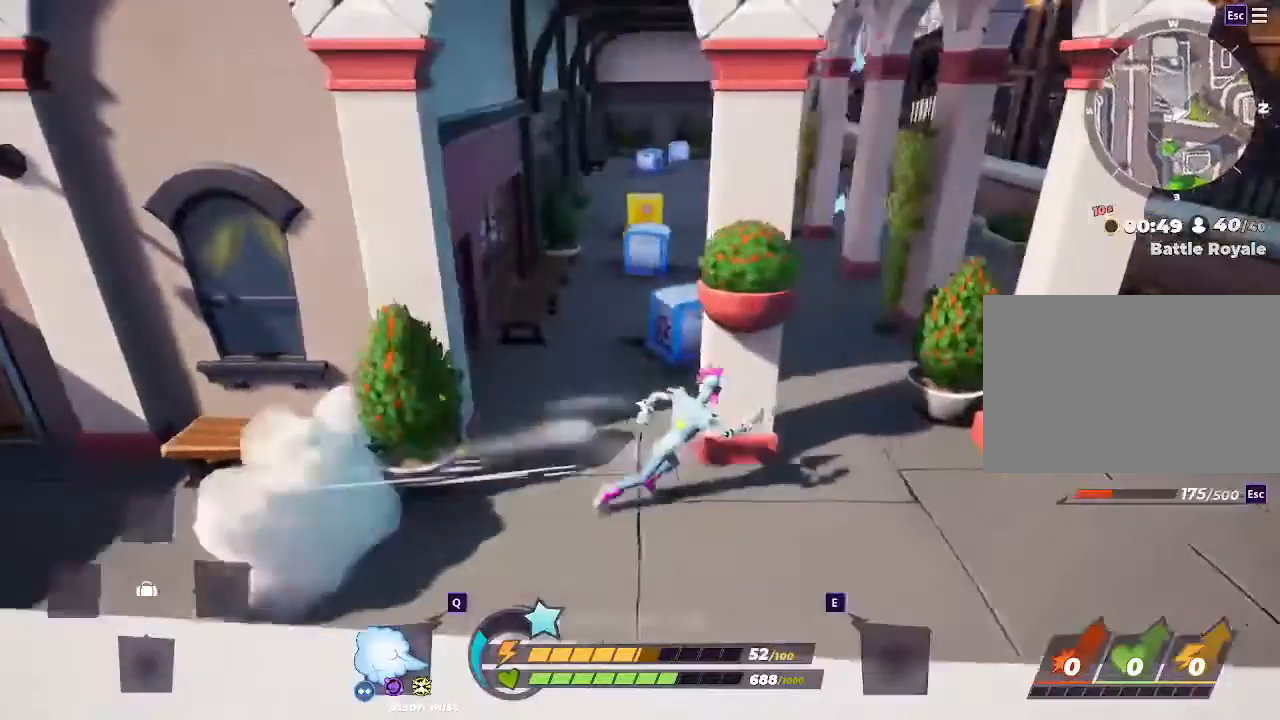
{"keys": ["a", "w"], "mouse": [], "events": [[200, "w", "down"], [300, "a", "down"]]}
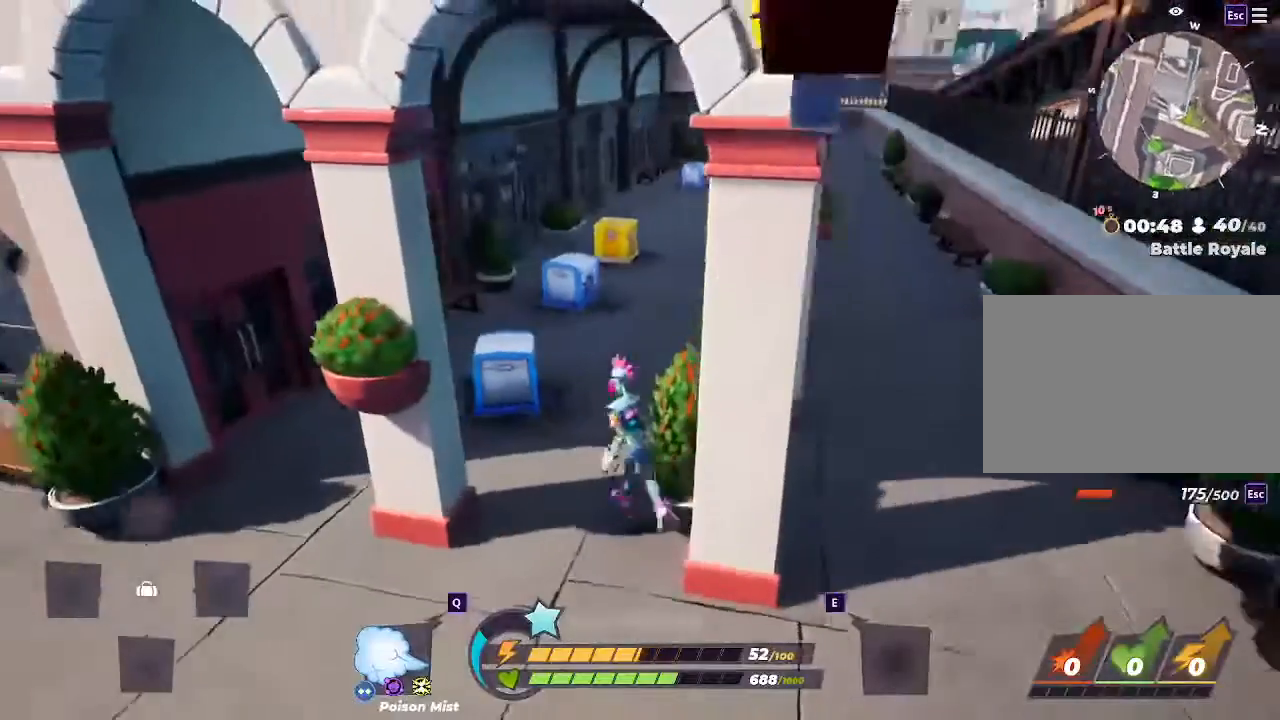
{"keys": ["w"], "mouse": [], "events": [[267, "a", "up"]]}
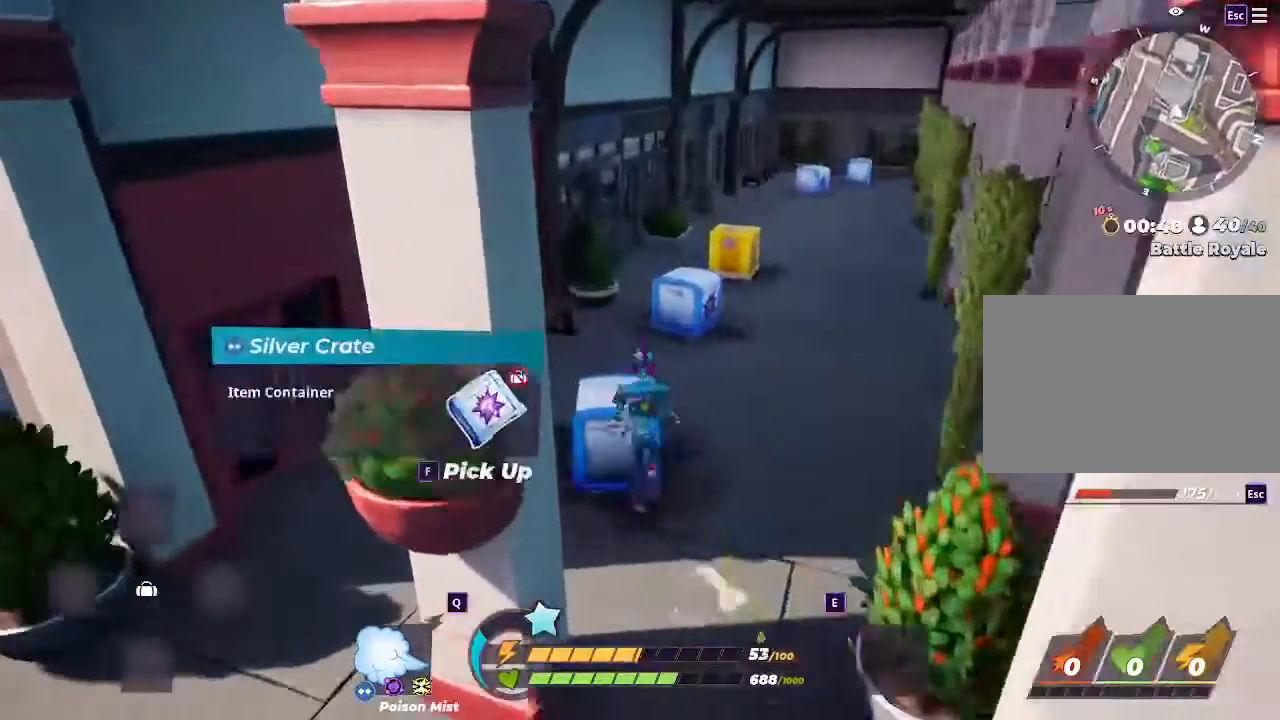
{"keys": ["w"], "mouse": [], "events": [[33, "f", "down"], [167, "f", "up"]]}
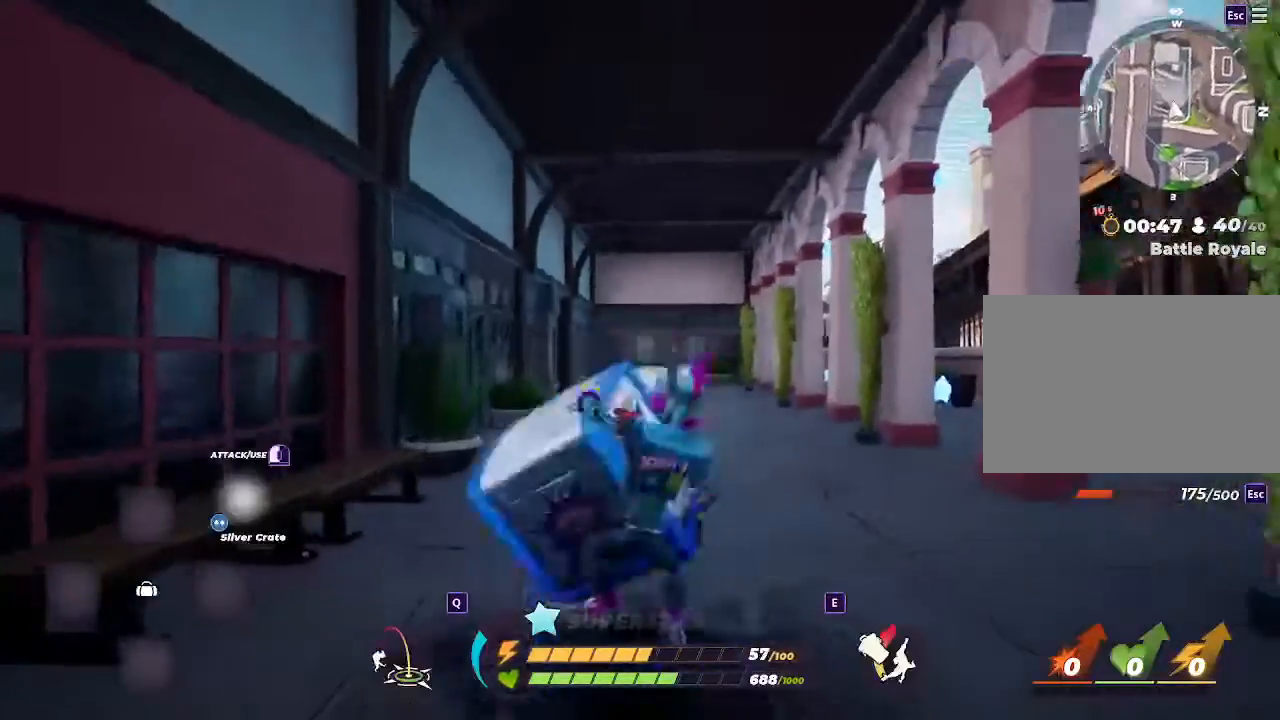
{"keys": ["w"], "mouse": [], "events": [[100, "e", "down"], [233, "e", "up"], [300, "e", "down"], [433, "e", "up"]]}
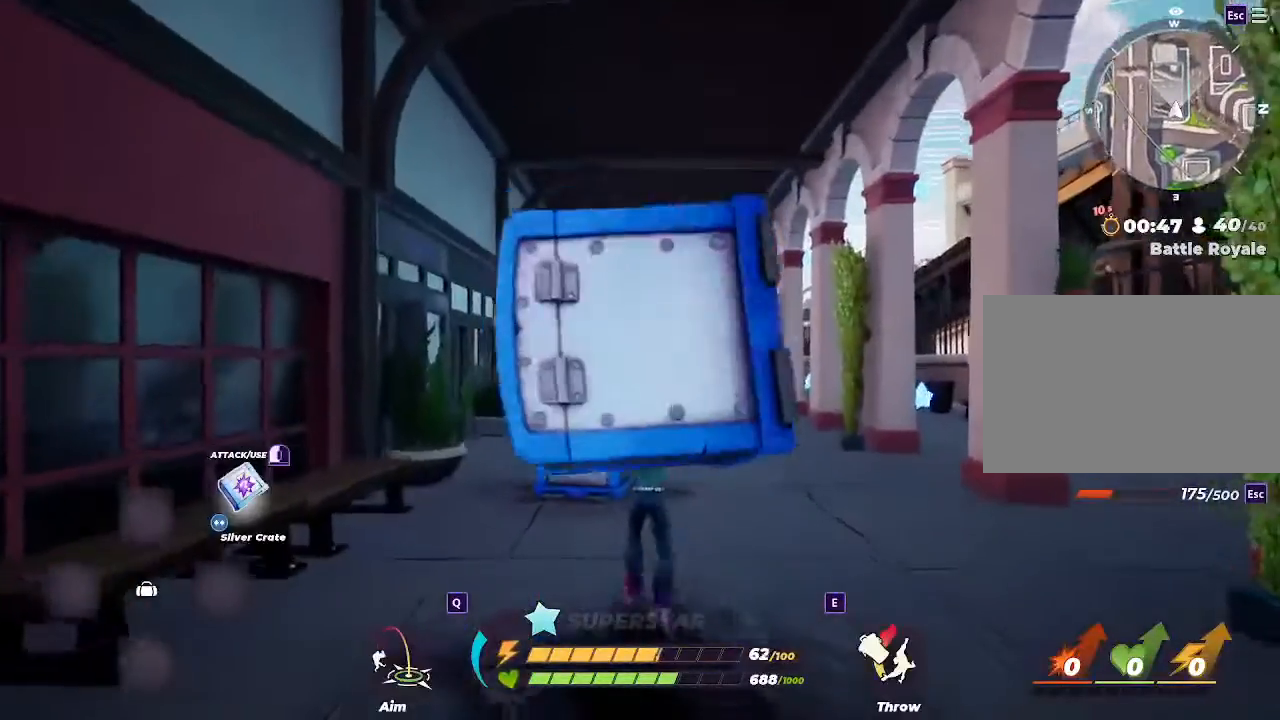
{"keys": ["a", "w"], "mouse": [], "events": [[400, "a", "down"]]}
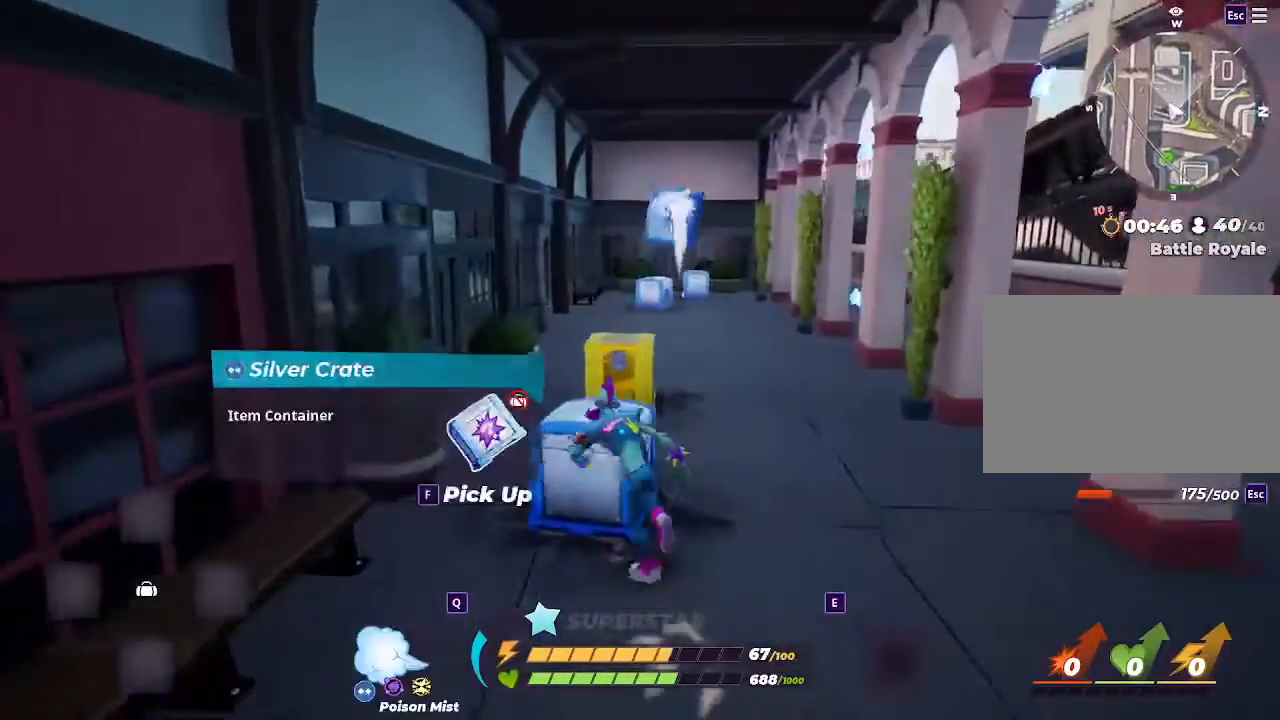
{"keys": ["f"], "mouse": [], "events": [[33, "a", "up"], [67, "w", "up"], [167, "f", "down"], [267, "f", "up"], [333, "f", "down"], [467, "f", "up"], [500, "f", "down"]]}